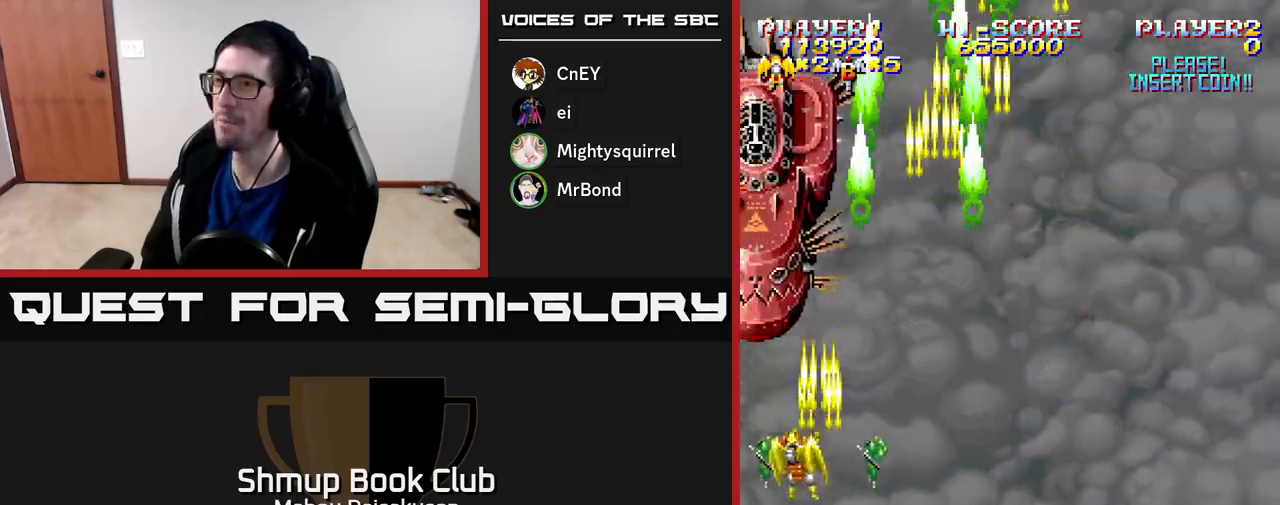
Gameplay with a controller (Xbox layout); each line is a JSON object with the inputs held at the frame after it. "events" lists button and stick changes between this image and that frame as [ms after this image, input, new state], when the widget could be followed in between. Not read: left_stick.
{"buttons": ["A"], "right_stick": "center", "events": [[17, "DPAD_LEFT", "up"], [67, "DPAD_DOWN", "down"], [83, "DPAD_RIGHT", "down"], [117, "DPAD_DOWN", "up"], [200, "DPAD_RIGHT", "up"], [400, "DPAD_UP", "down"], [500, "DPAD_UP", "up"]]}
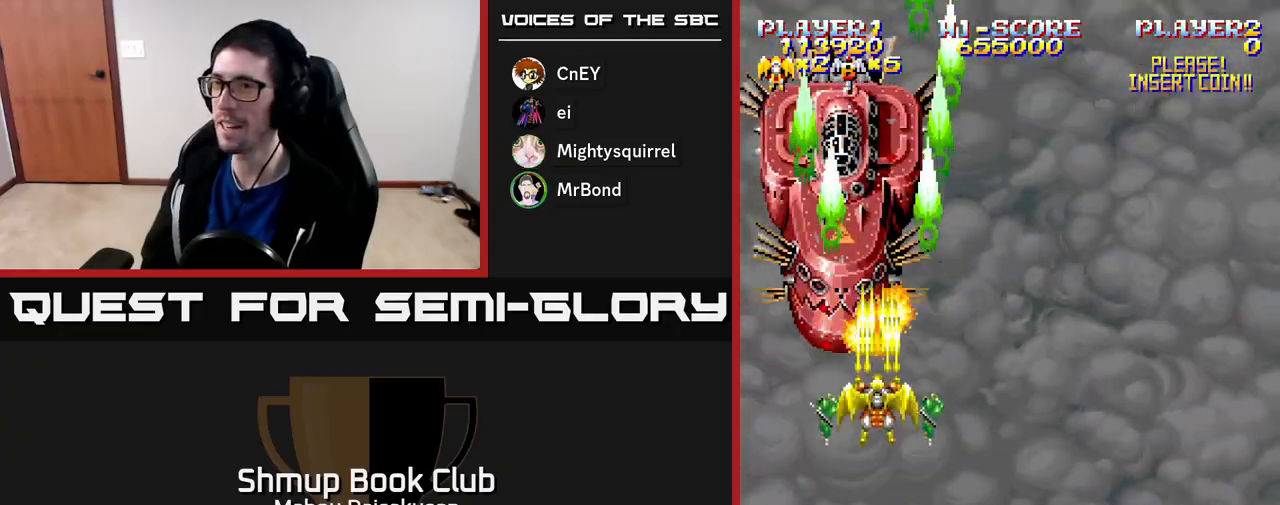
{"buttons": ["A"], "right_stick": "center", "events": [[433, "DPAD_RIGHT", "down"], [483, "DPAD_RIGHT", "up"]]}
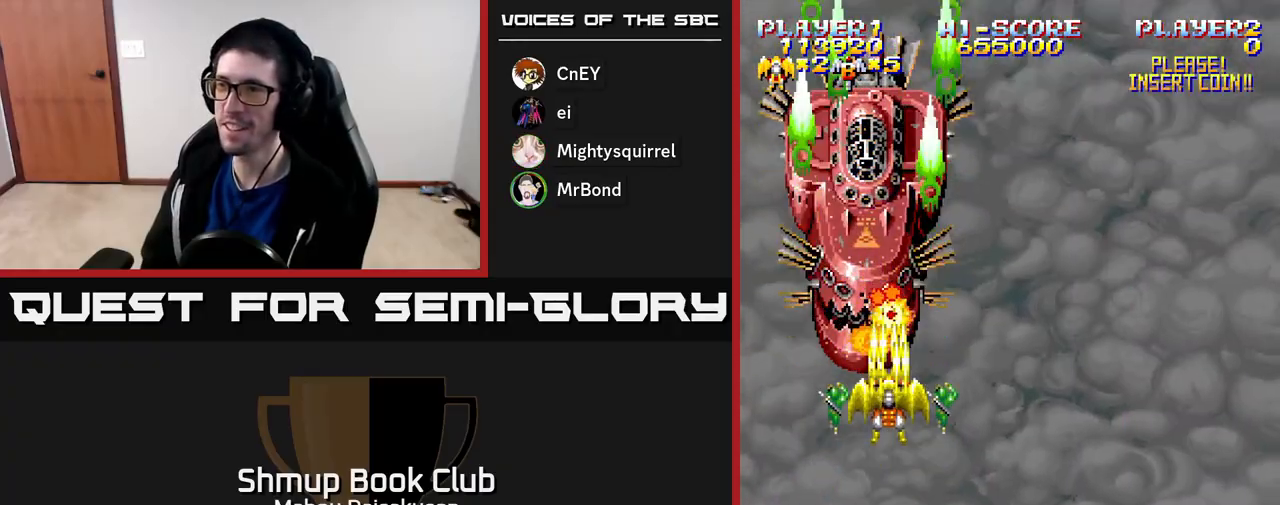
{"buttons": ["A", "DPAD_DOWN"], "right_stick": "center", "events": [[350, "DPAD_DOWN", "down"]]}
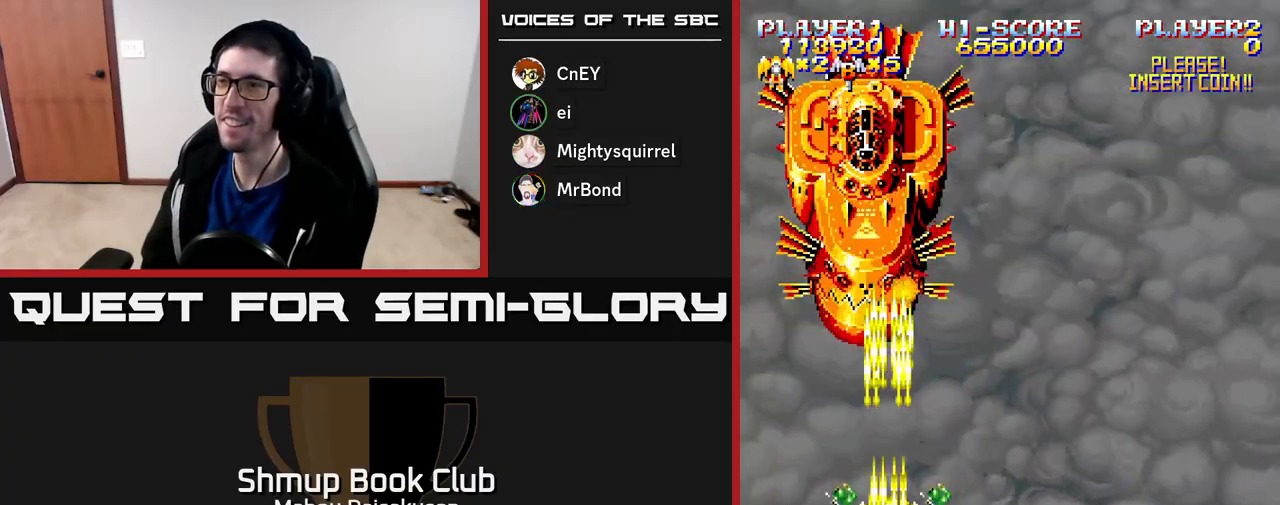
{"buttons": ["A"], "right_stick": "center", "events": [[233, "DPAD_DOWN", "up"]]}
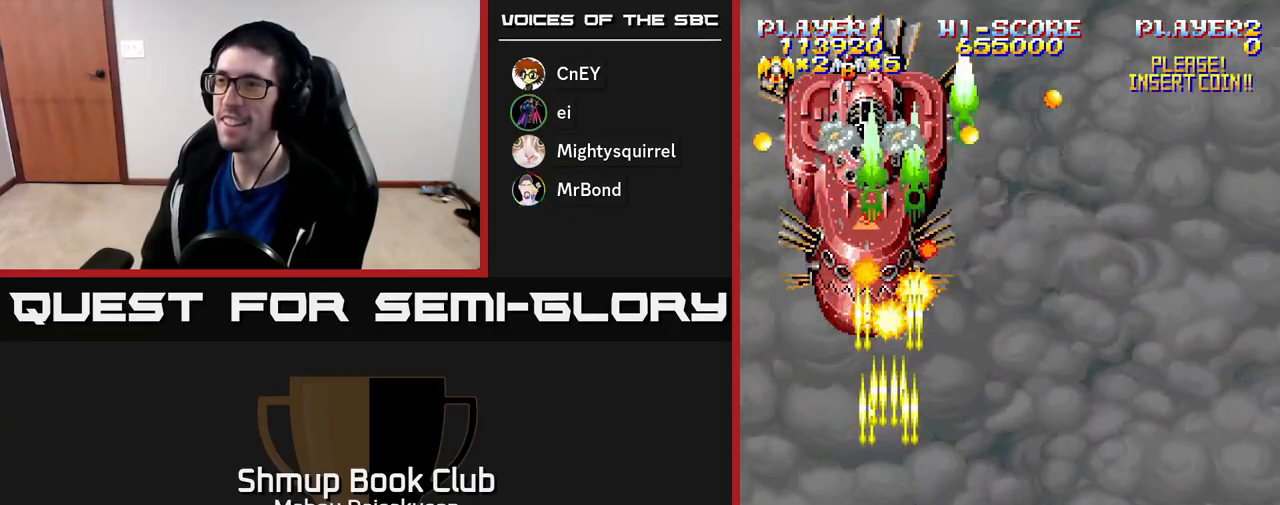
{"buttons": ["A"], "right_stick": "center", "events": []}
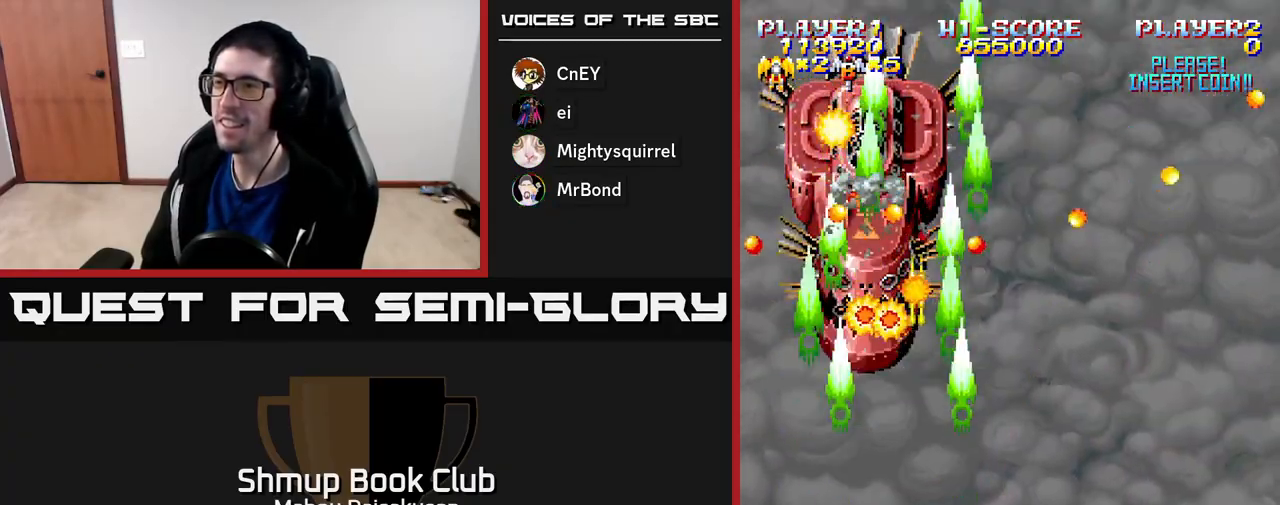
{"buttons": ["A"], "right_stick": "center", "events": [[233, "DPAD_RIGHT", "down"], [350, "DPAD_RIGHT", "up"]]}
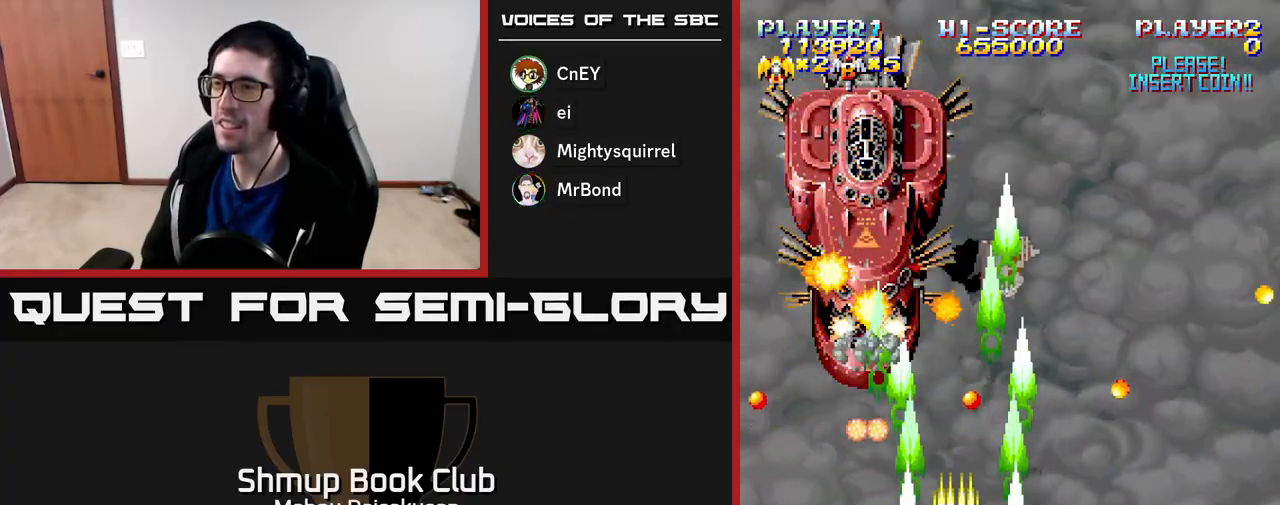
{"buttons": ["A", "DPAD_UP"], "right_stick": "center", "events": [[333, "DPAD_UP", "down"]]}
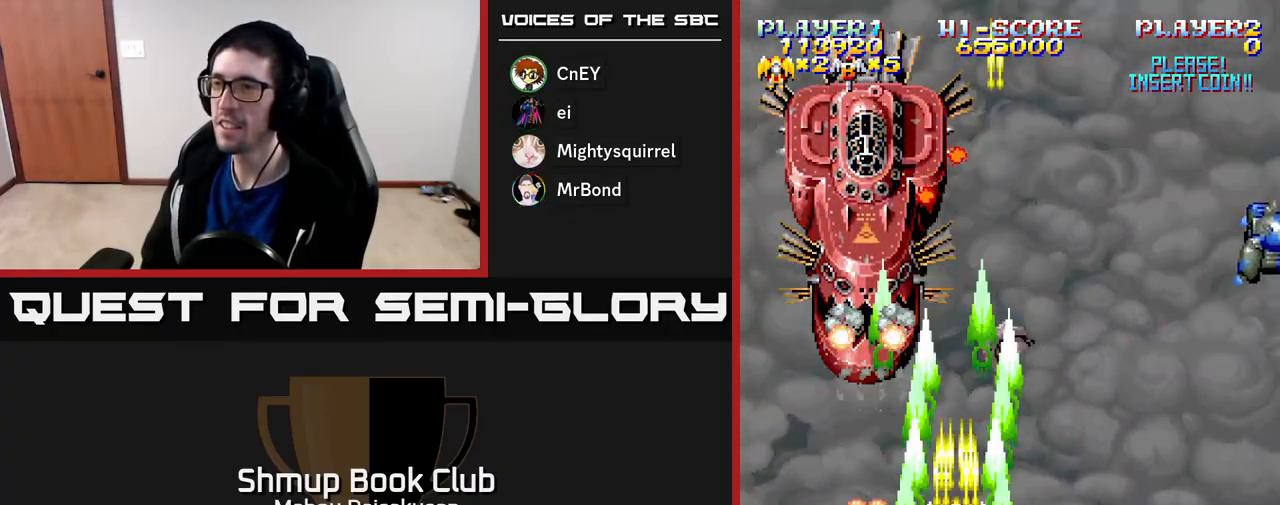
{"buttons": ["A", "DPAD_LEFT"], "right_stick": "center", "events": [[150, "DPAD_UP", "up"], [483, "DPAD_LEFT", "down"]]}
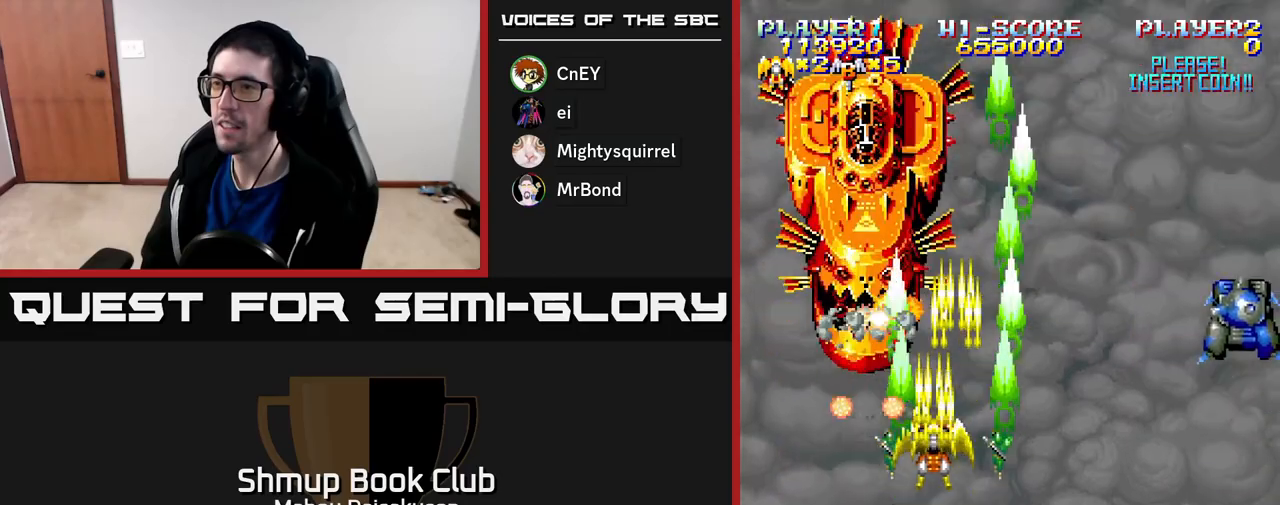
{"buttons": ["A"], "right_stick": "center", "events": [[17, "DPAD_LEFT", "up"]]}
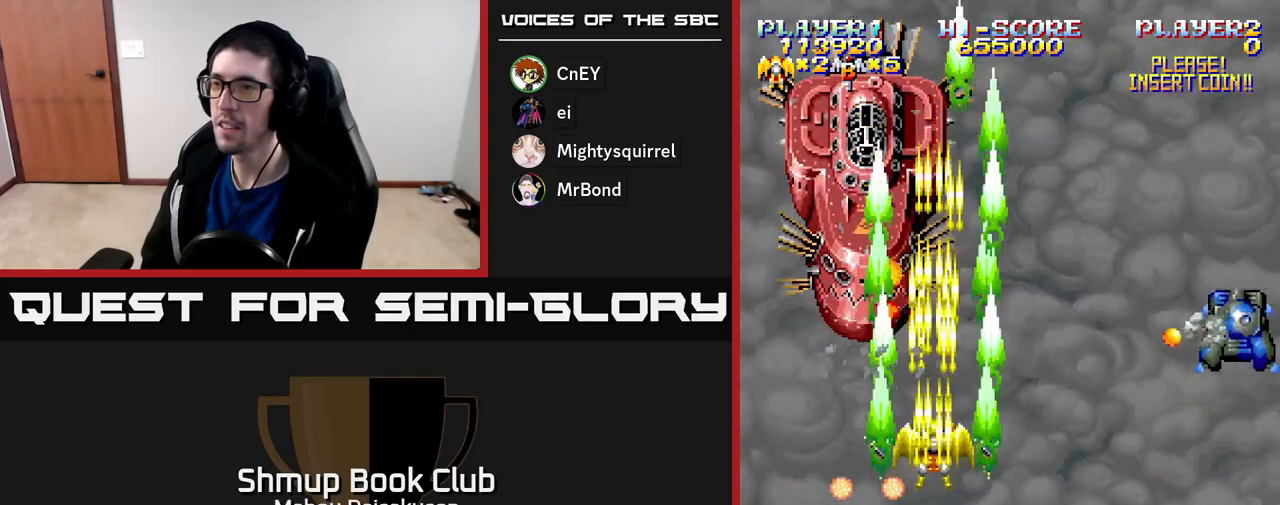
{"buttons": ["A", "DPAD_RIGHT"], "right_stick": "center", "events": [[350, "DPAD_DOWN", "down"], [450, "DPAD_RIGHT", "down"], [483, "DPAD_DOWN", "up"]]}
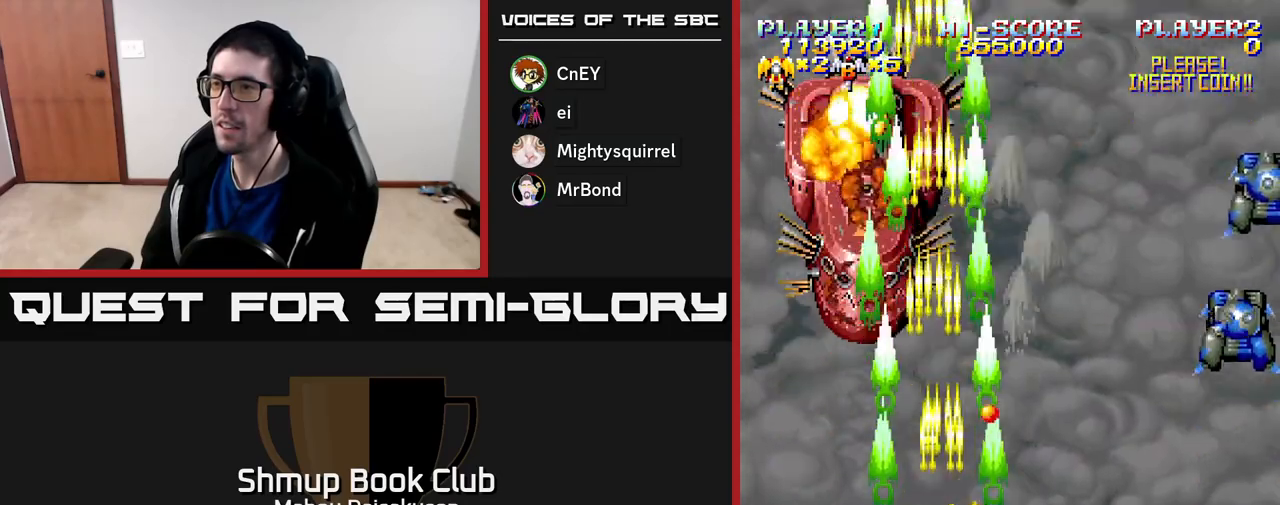
{"buttons": ["A"], "right_stick": "center", "events": [[433, "DPAD_RIGHT", "up"]]}
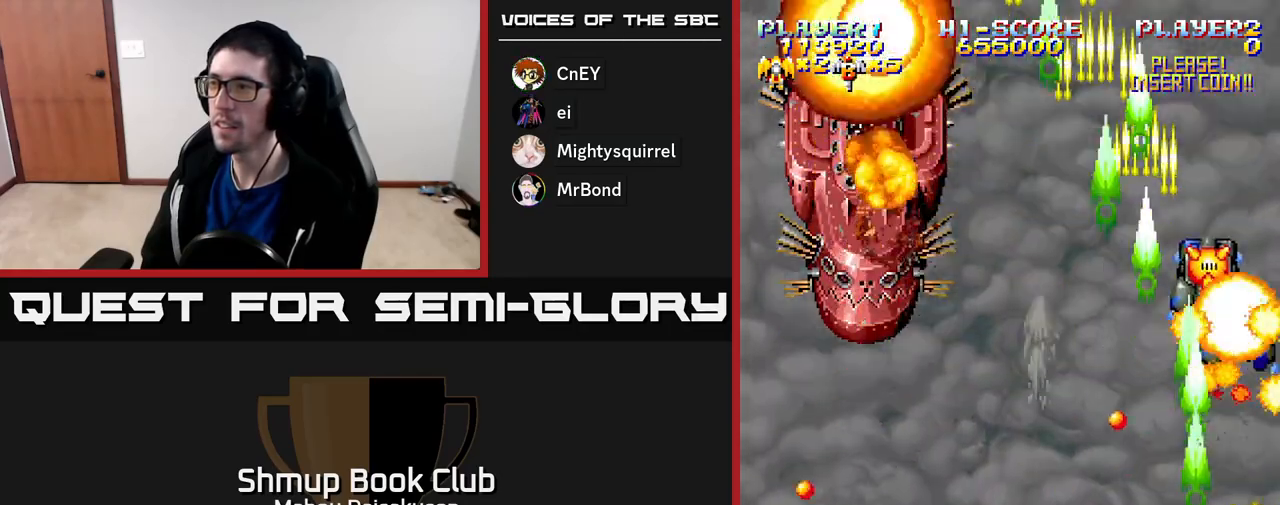
{"buttons": ["A", "DPAD_LEFT"], "right_stick": "center", "events": [[200, "DPAD_DOWN", "down"], [417, "DPAD_DOWN", "up"], [450, "DPAD_LEFT", "down"]]}
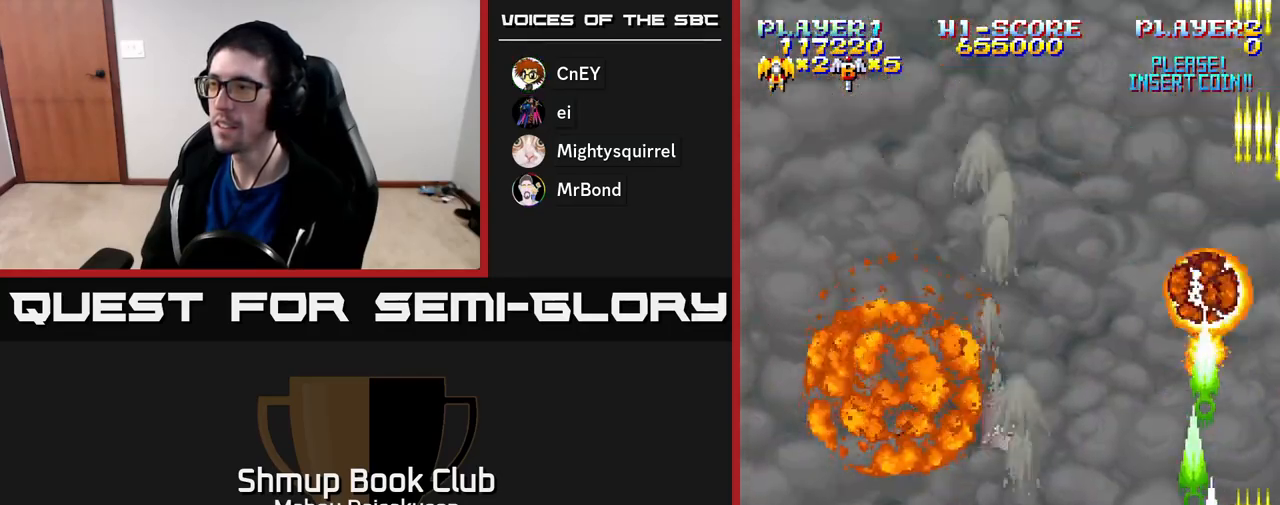
{"buttons": ["A", "DPAD_LEFT"], "right_stick": "center", "events": [[50, "DPAD_UP", "down"], [367, "DPAD_UP", "up"]]}
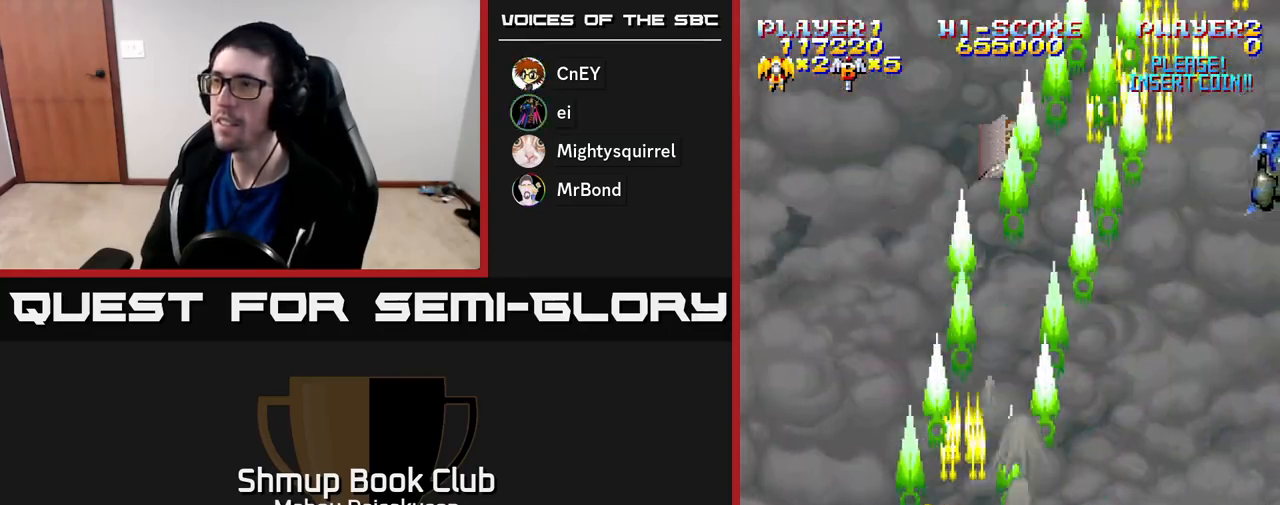
{"buttons": ["A", "DPAD_RIGHT"], "right_stick": "center", "events": [[117, "DPAD_LEFT", "up"], [133, "DPAD_DOWN", "down"], [150, "DPAD_RIGHT", "down"], [167, "DPAD_DOWN", "up"]]}
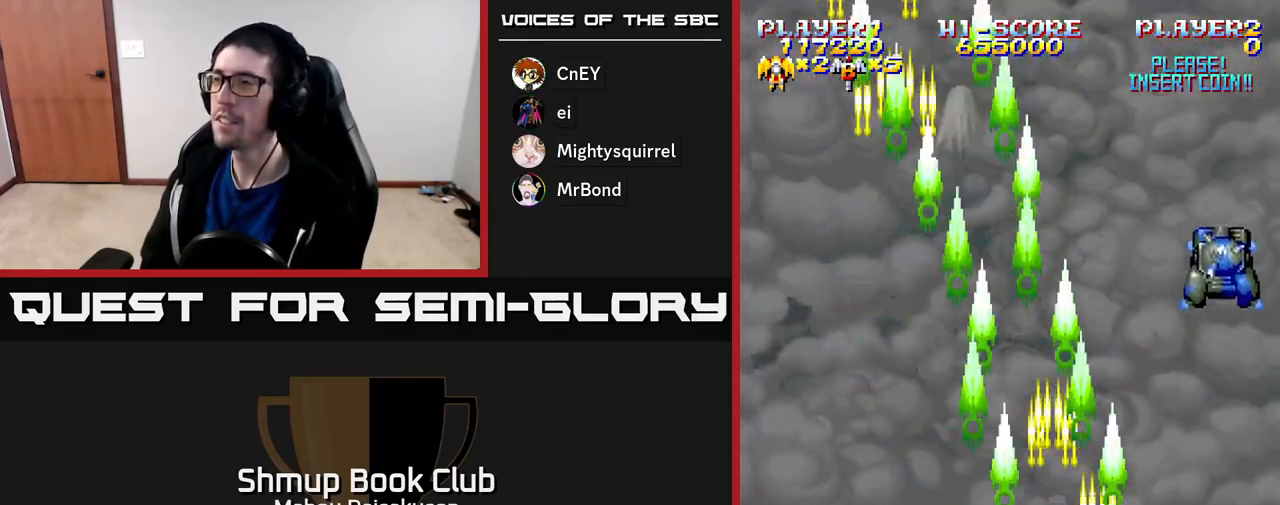
{"buttons": ["A", "DPAD_LEFT"], "right_stick": "center", "events": [[217, "DPAD_DOWN", "down"], [250, "DPAD_RIGHT", "up"], [467, "DPAD_DOWN", "up"], [483, "DPAD_LEFT", "down"]]}
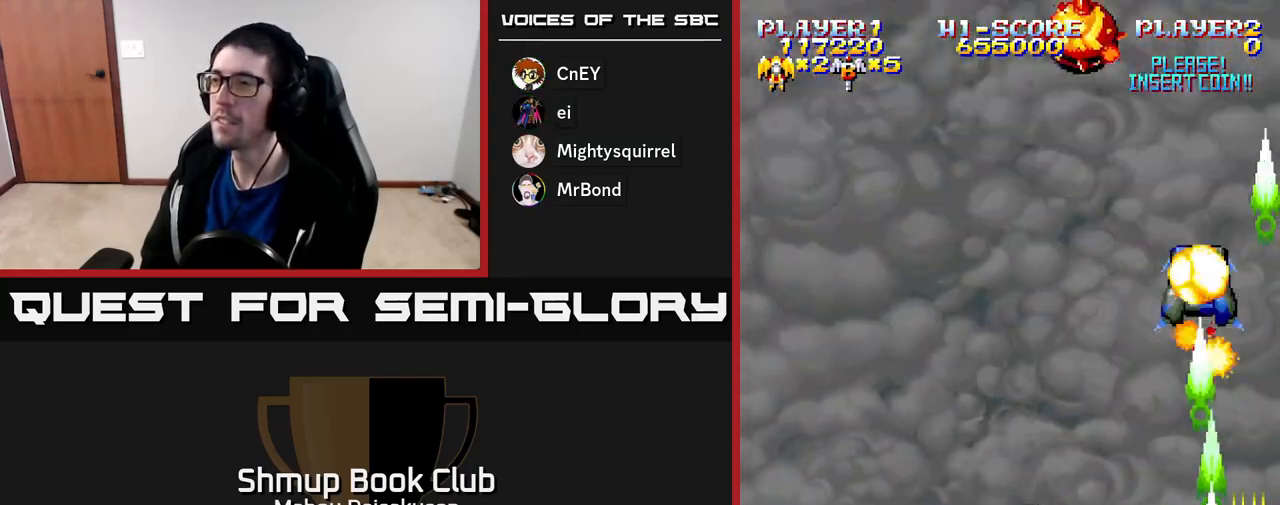
{"buttons": ["A", "DPAD_UP", "DPAD_LEFT"], "right_stick": "center", "events": [[83, "DPAD_UP", "down"], [383, "DPAD_LEFT", "up"], [467, "DPAD_LEFT", "down"]]}
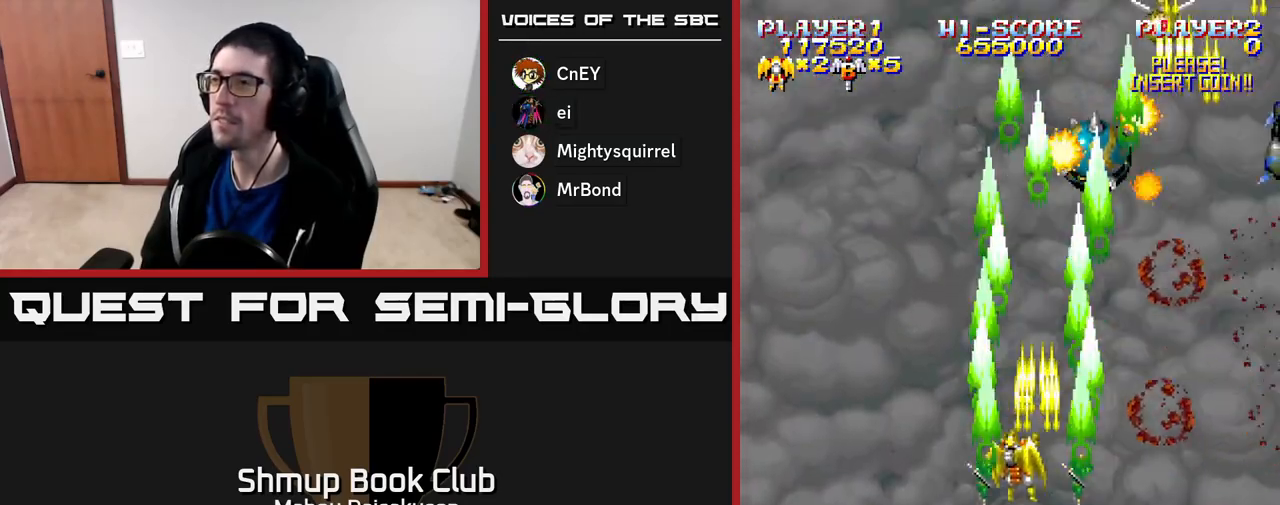
{"buttons": ["A", "DPAD_RIGHT"], "right_stick": "center", "events": [[17, "DPAD_UP", "up"], [133, "DPAD_LEFT", "up"], [150, "DPAD_DOWN", "down"], [150, "DPAD_RIGHT", "down"], [233, "DPAD_DOWN", "up"]]}
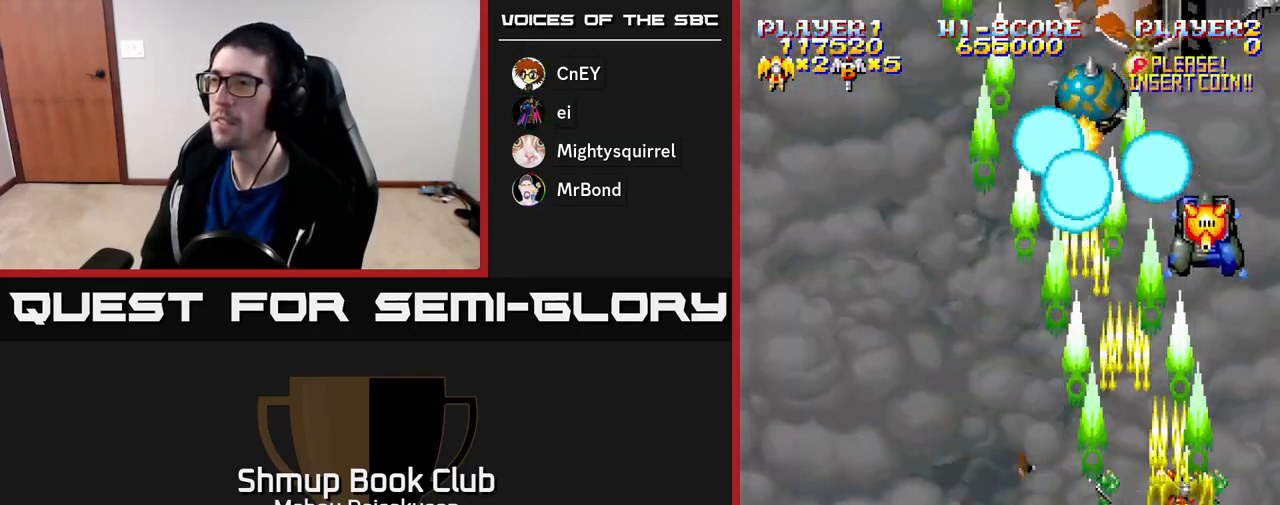
{"buttons": ["A", "DPAD_LEFT"], "right_stick": "center", "events": [[133, "DPAD_DOWN", "down"], [183, "DPAD_RIGHT", "up"], [333, "DPAD_LEFT", "down"], [383, "DPAD_DOWN", "up"]]}
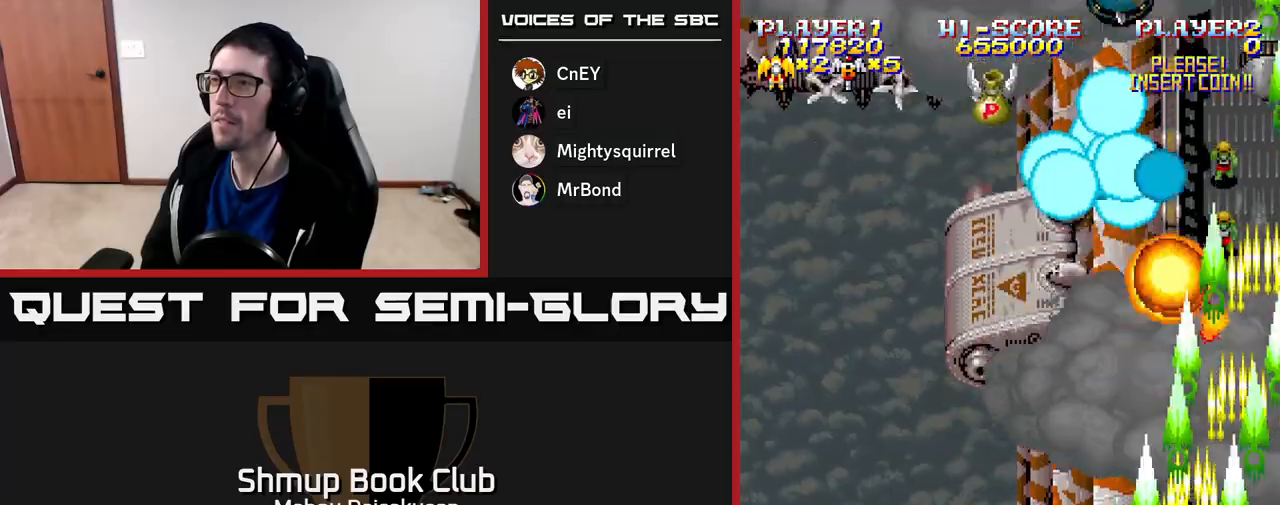
{"buttons": ["A", "DPAD_LEFT"], "right_stick": "center", "events": []}
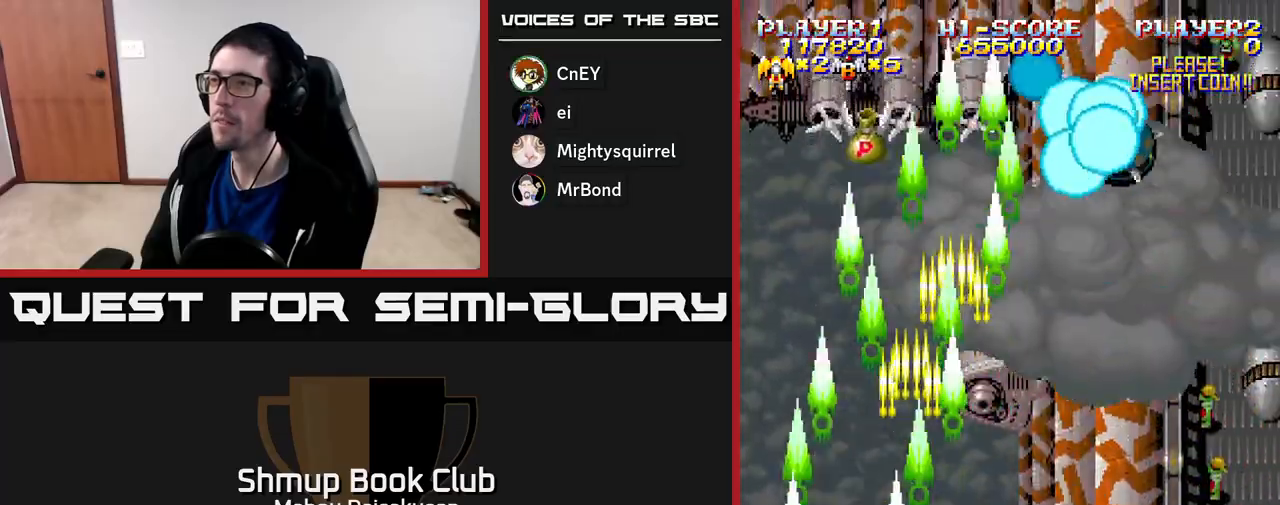
{"buttons": ["A", "DPAD_UP"], "right_stick": "center", "events": [[67, "DPAD_LEFT", "up"], [83, "DPAD_RIGHT", "down"], [483, "DPAD_RIGHT", "up"], [500, "DPAD_UP", "down"]]}
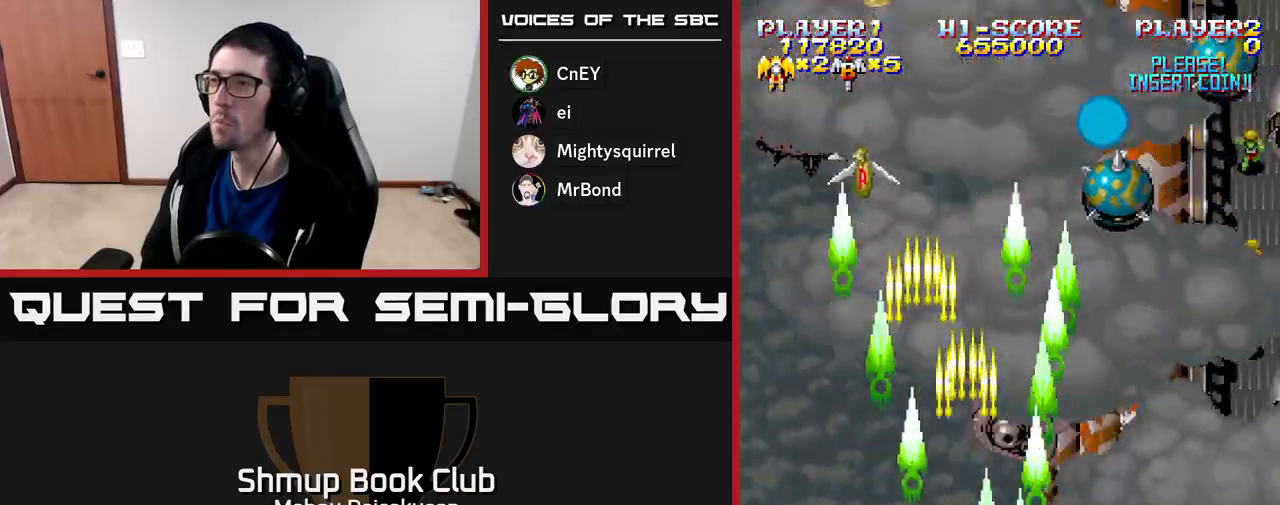
{"buttons": ["A", "DPAD_RIGHT"], "right_stick": "center", "events": [[17, "DPAD_LEFT", "down"], [50, "DPAD_UP", "up"], [167, "DPAD_UP", "down"], [350, "DPAD_LEFT", "up"], [350, "DPAD_UP", "up"], [383, "DPAD_RIGHT", "down"]]}
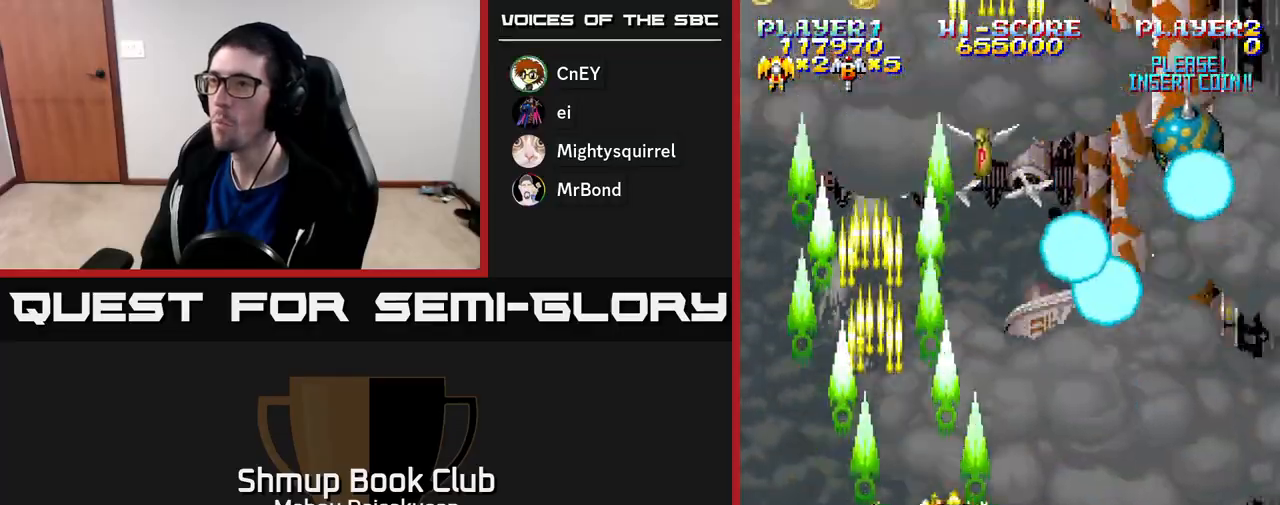
{"buttons": ["A", "DPAD_LEFT"], "right_stick": "center", "events": [[283, "DPAD_DOWN", "down"], [350, "DPAD_RIGHT", "up"], [417, "DPAD_LEFT", "down"], [483, "DPAD_DOWN", "up"]]}
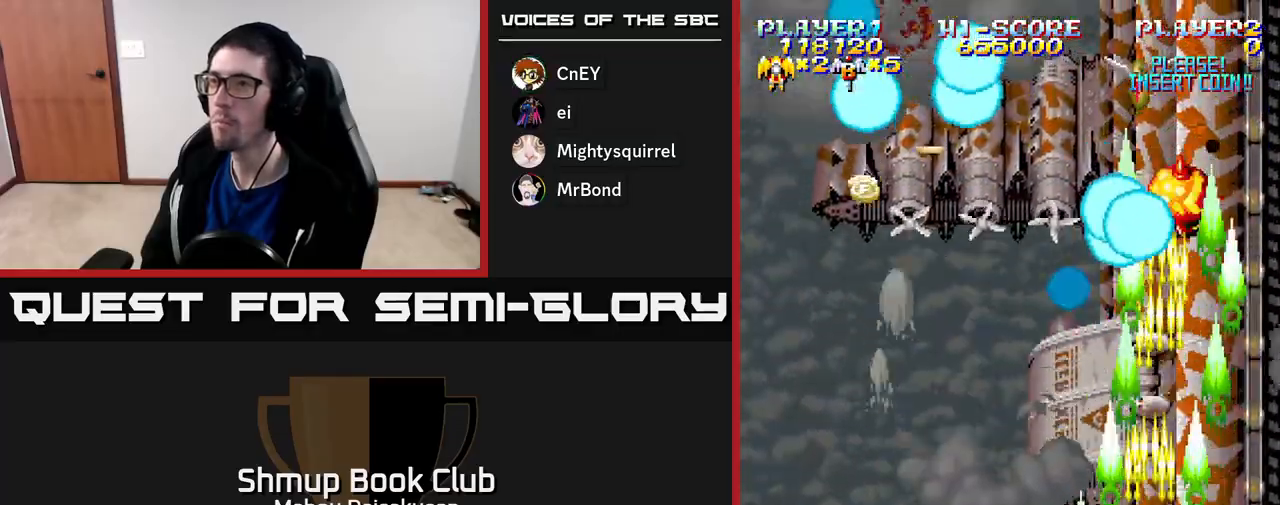
{"buttons": ["A", "DPAD_DOWN"], "right_stick": "center", "events": [[50, "DPAD_UP", "down"], [283, "DPAD_UP", "up"], [483, "DPAD_DOWN", "down"], [483, "DPAD_LEFT", "up"]]}
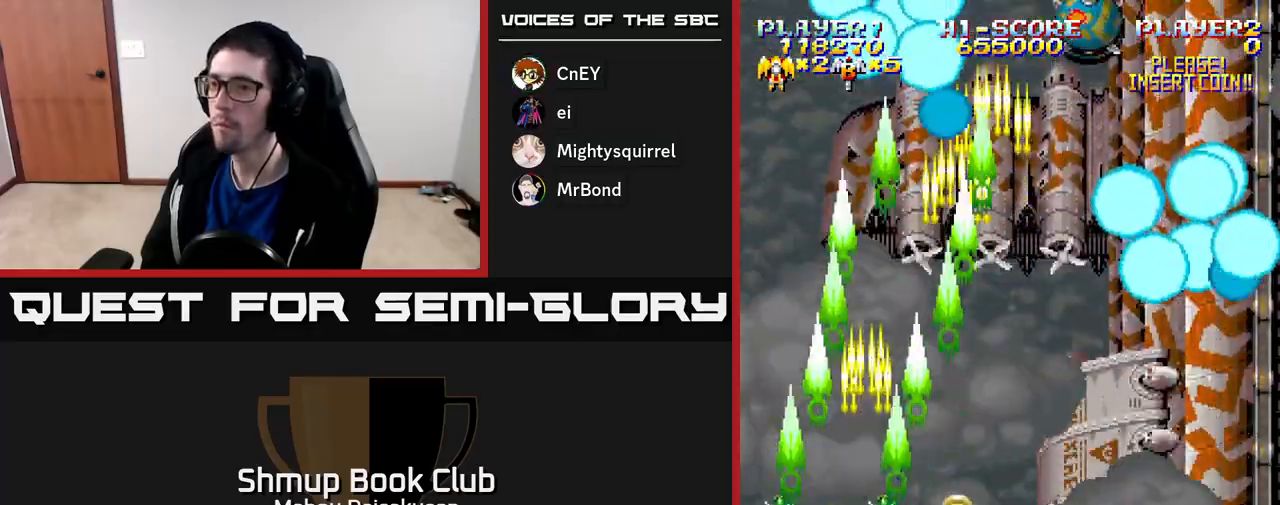
{"buttons": ["A", "DPAD_RIGHT"], "right_stick": "center", "events": [[17, "DPAD_RIGHT", "down"], [417, "DPAD_DOWN", "up"]]}
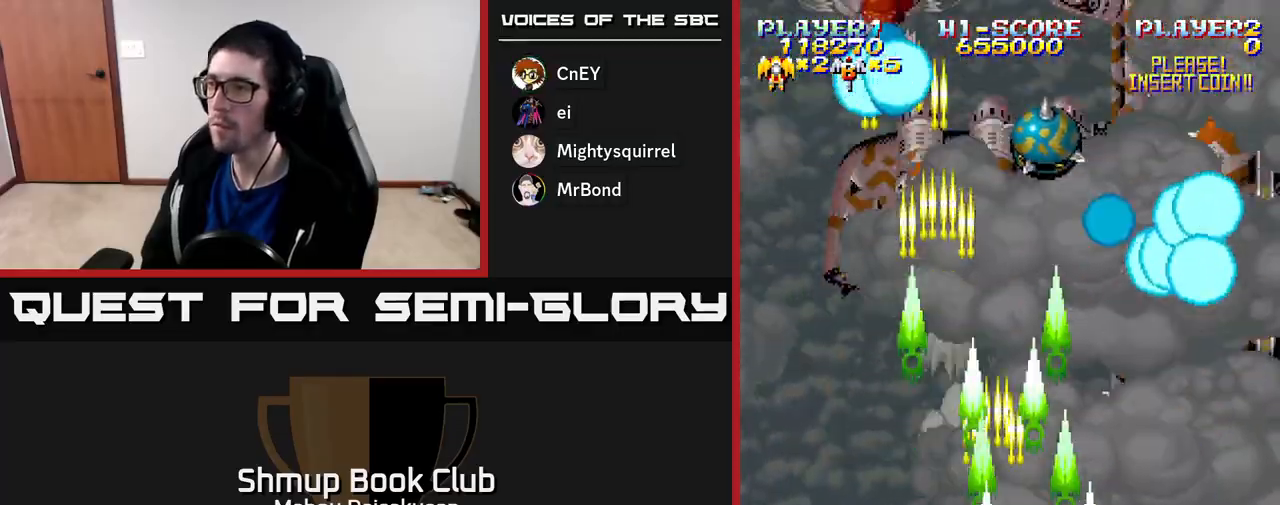
{"buttons": ["A", "DPAD_LEFT"], "right_stick": "center", "events": [[167, "DPAD_UP", "down"], [183, "DPAD_RIGHT", "up"], [250, "DPAD_LEFT", "down"], [317, "DPAD_UP", "up"]]}
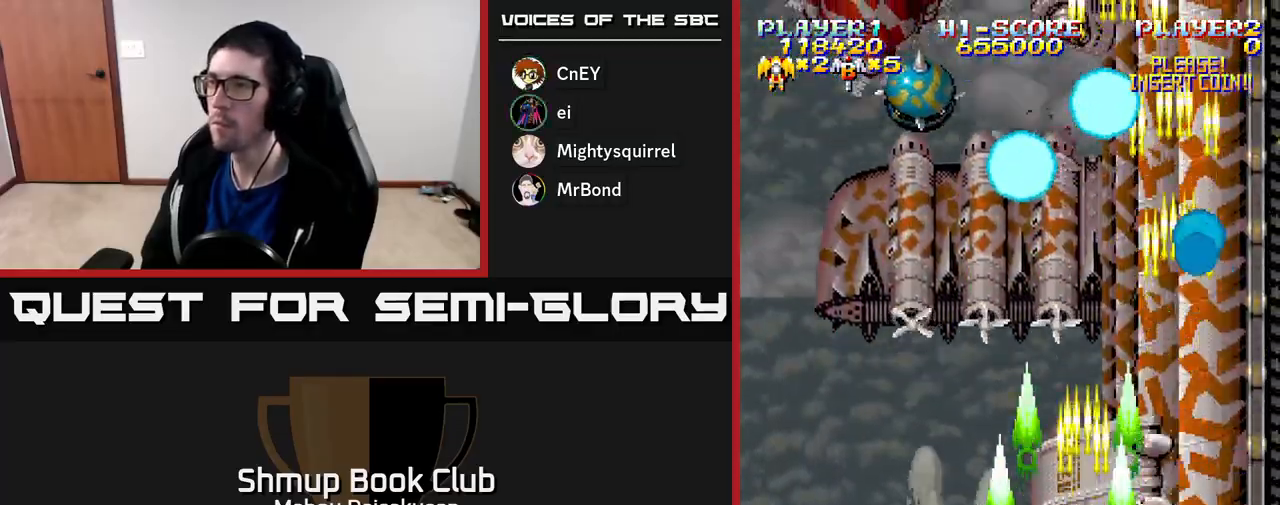
{"buttons": ["A", "DPAD_DOWN", "DPAD_RIGHT"], "right_stick": "center", "events": [[100, "DPAD_UP", "down"], [233, "DPAD_LEFT", "up"], [417, "DPAD_UP", "up"], [483, "DPAD_DOWN", "down"], [483, "DPAD_RIGHT", "down"]]}
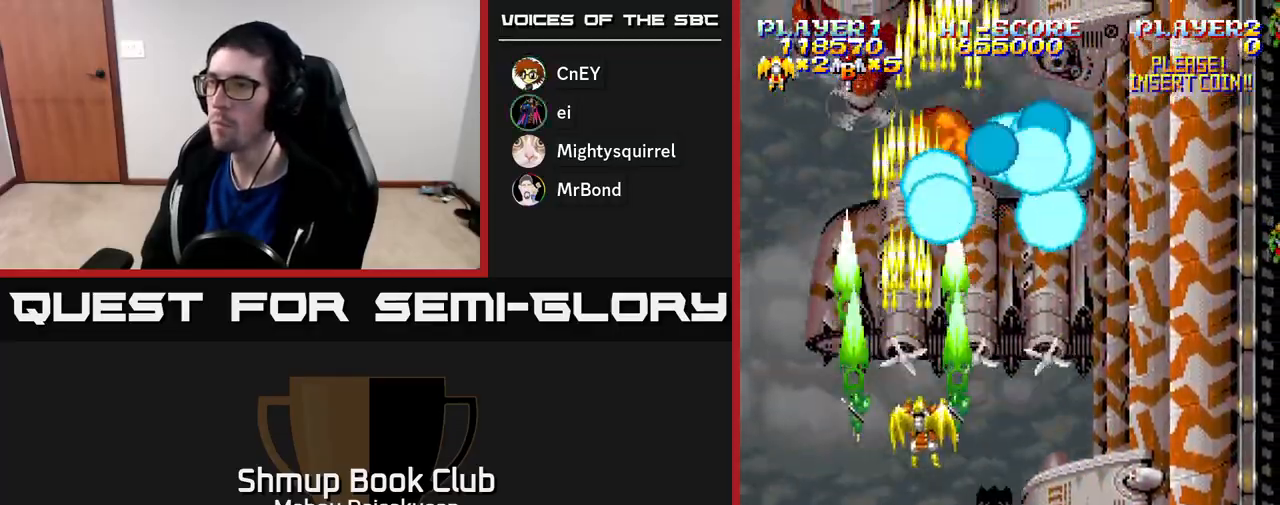
{"buttons": ["A", "DPAD_RIGHT"], "right_stick": "center", "events": [[67, "DPAD_DOWN", "up"]]}
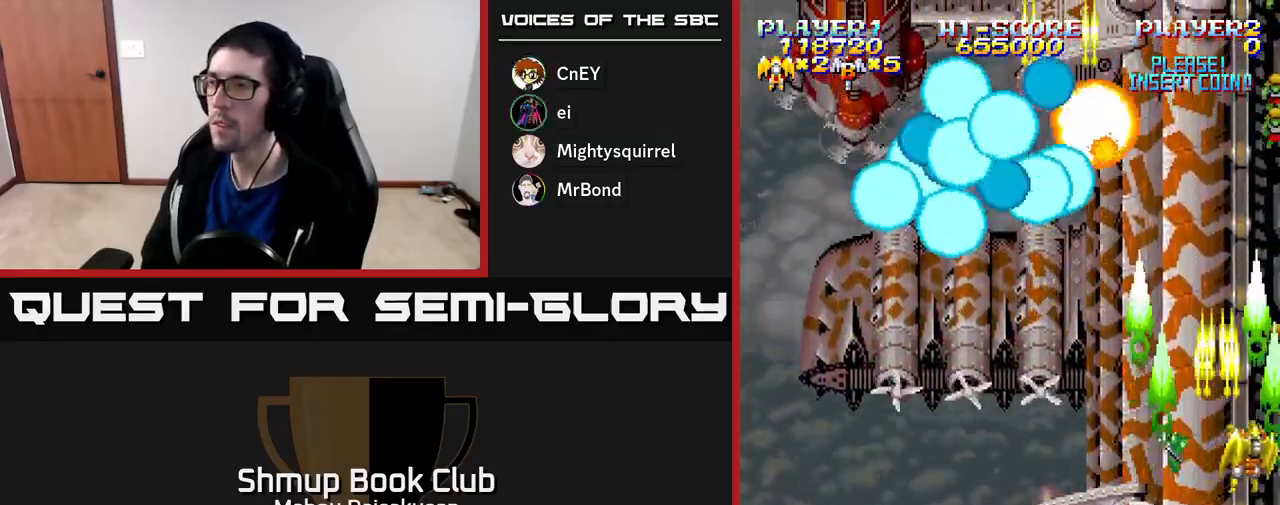
{"buttons": ["A", "DPAD_DOWN"], "right_stick": "center"}
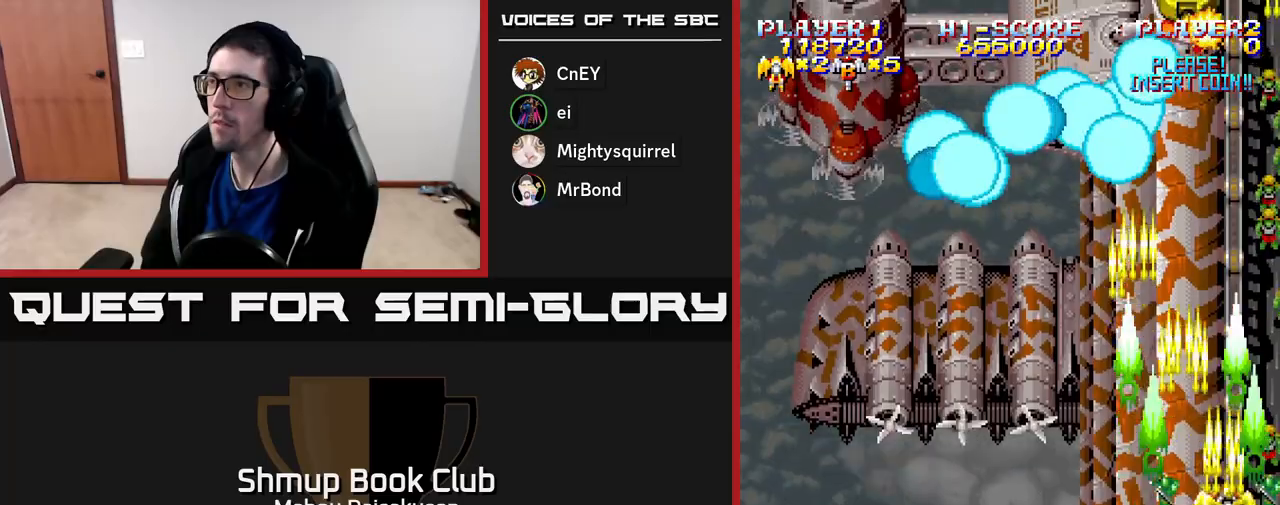
{"buttons": ["A"], "right_stick": "center", "events": [[83, "DPAD_LEFT", "down"], [133, "DPAD_DOWN", "up"], [200, "DPAD_UP", "down"], [217, "DPAD_LEFT", "up"], [300, "DPAD_RIGHT", "down"], [400, "DPAD_RIGHT", "up"], [483, "DPAD_UP", "up"]]}